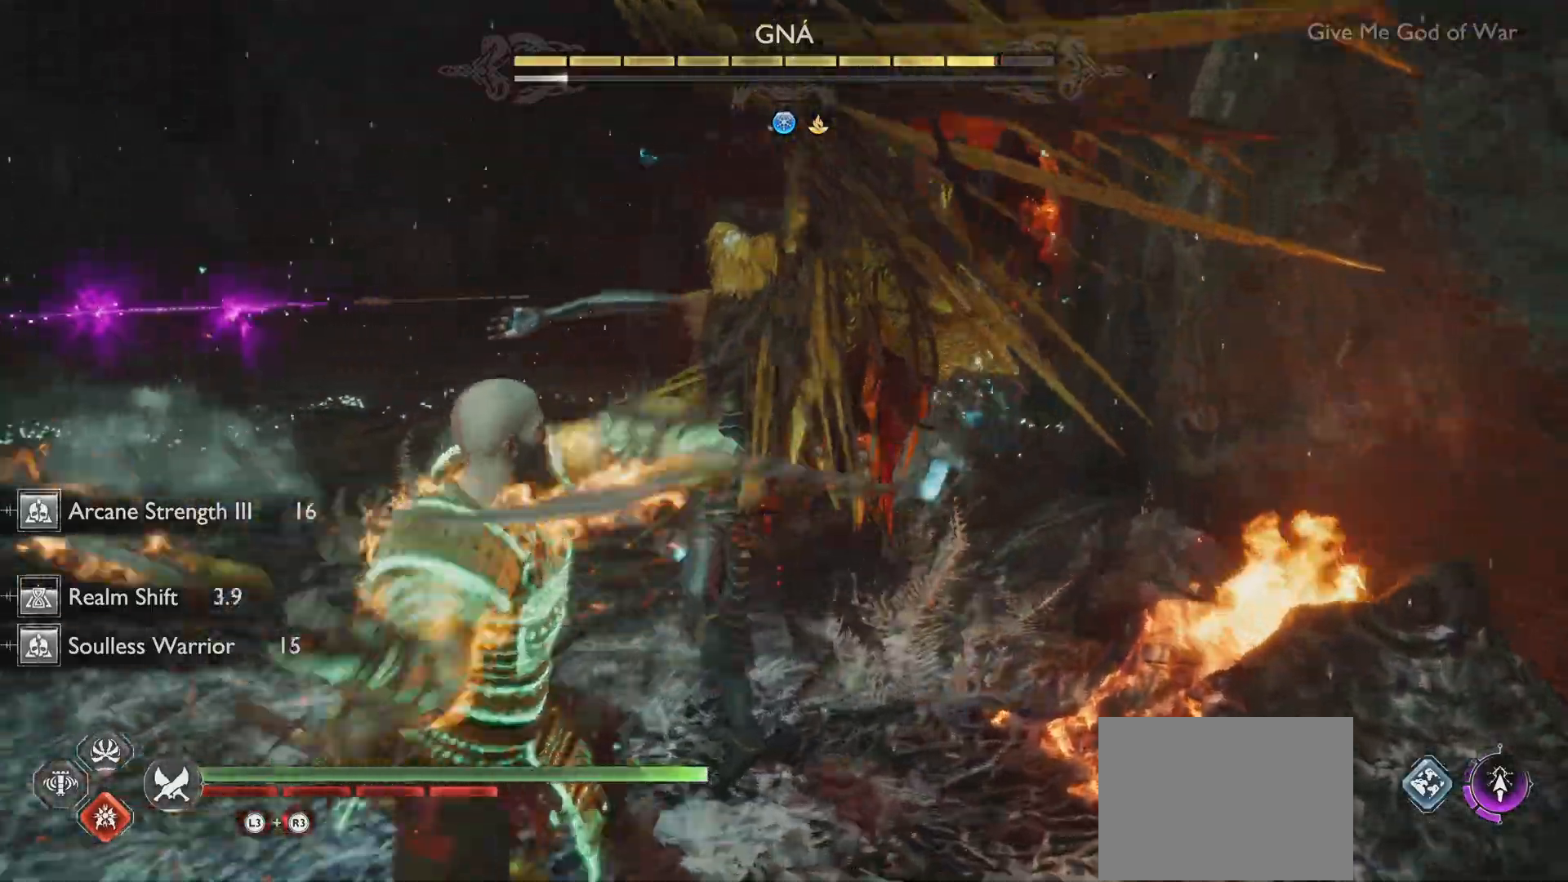
Gameplay with a controller (PlayStation layout); each line is a JSON object with the inputs held at the frame after it. "events" lists button and stick changes between this image and that frame as [ms after this image, input, new state], when the widget could be followed in between. Not read: L3 R3.
{"buttons": ["SQUARE", "R1"], "left_stick": "center", "right_stick": "center", "events": [[284, "SQUARE", "down"], [434, "SQUARE", "up"], [484, "SQUARE", "down"]]}
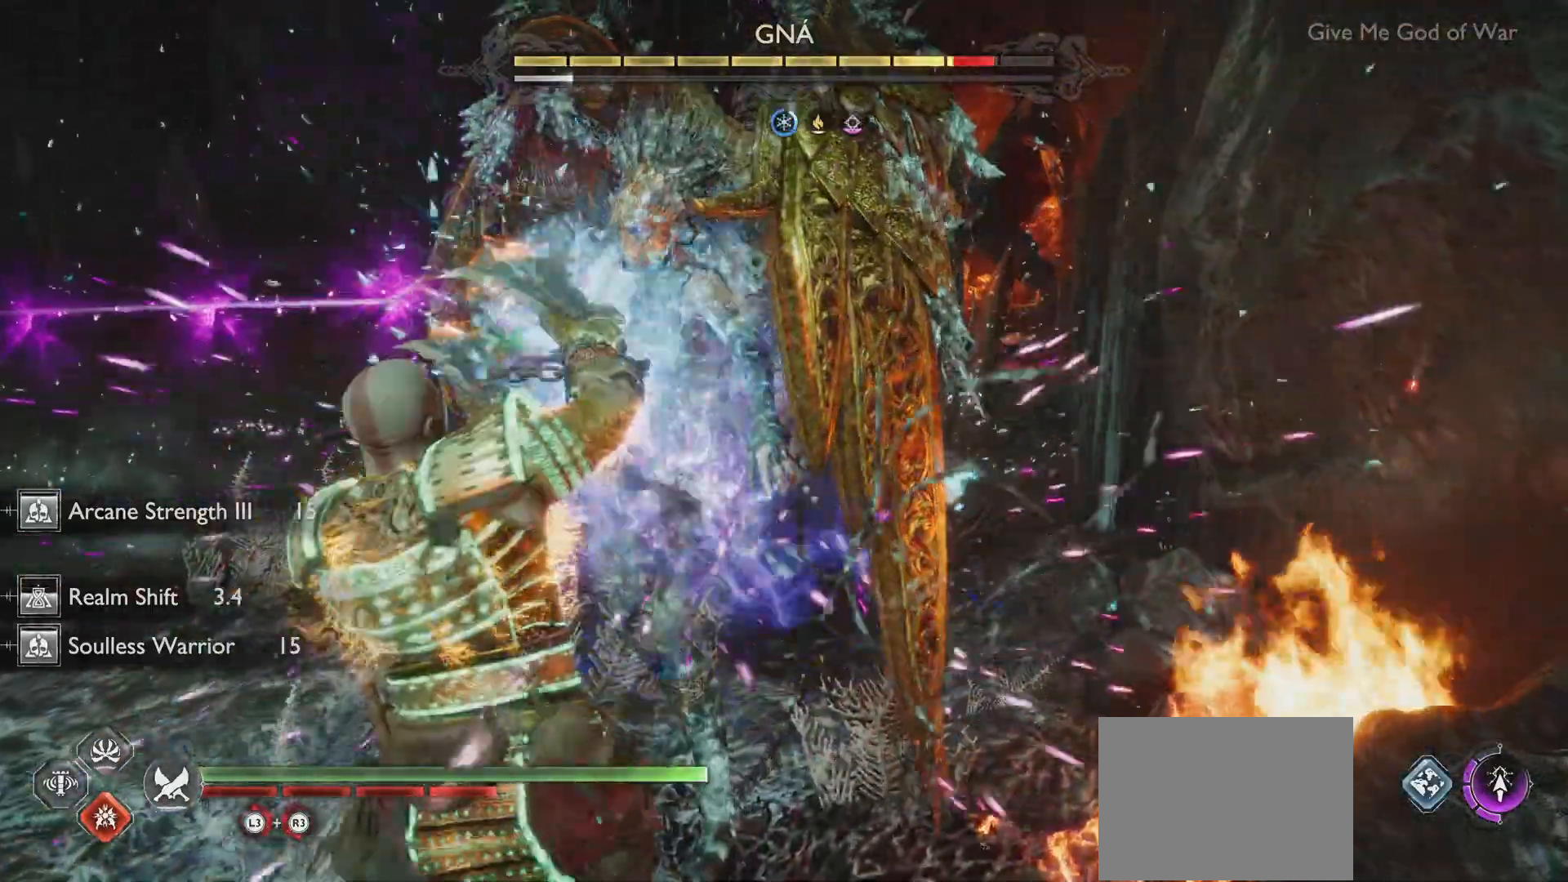
{"buttons": ["R1"], "left_stick": "center", "right_stick": "center", "events": [[116, "SQUARE", "up"], [166, "SQUARE", "down"], [300, "SQUARE", "up"], [367, "SQUARE", "down"], [500, "SQUARE", "up"]]}
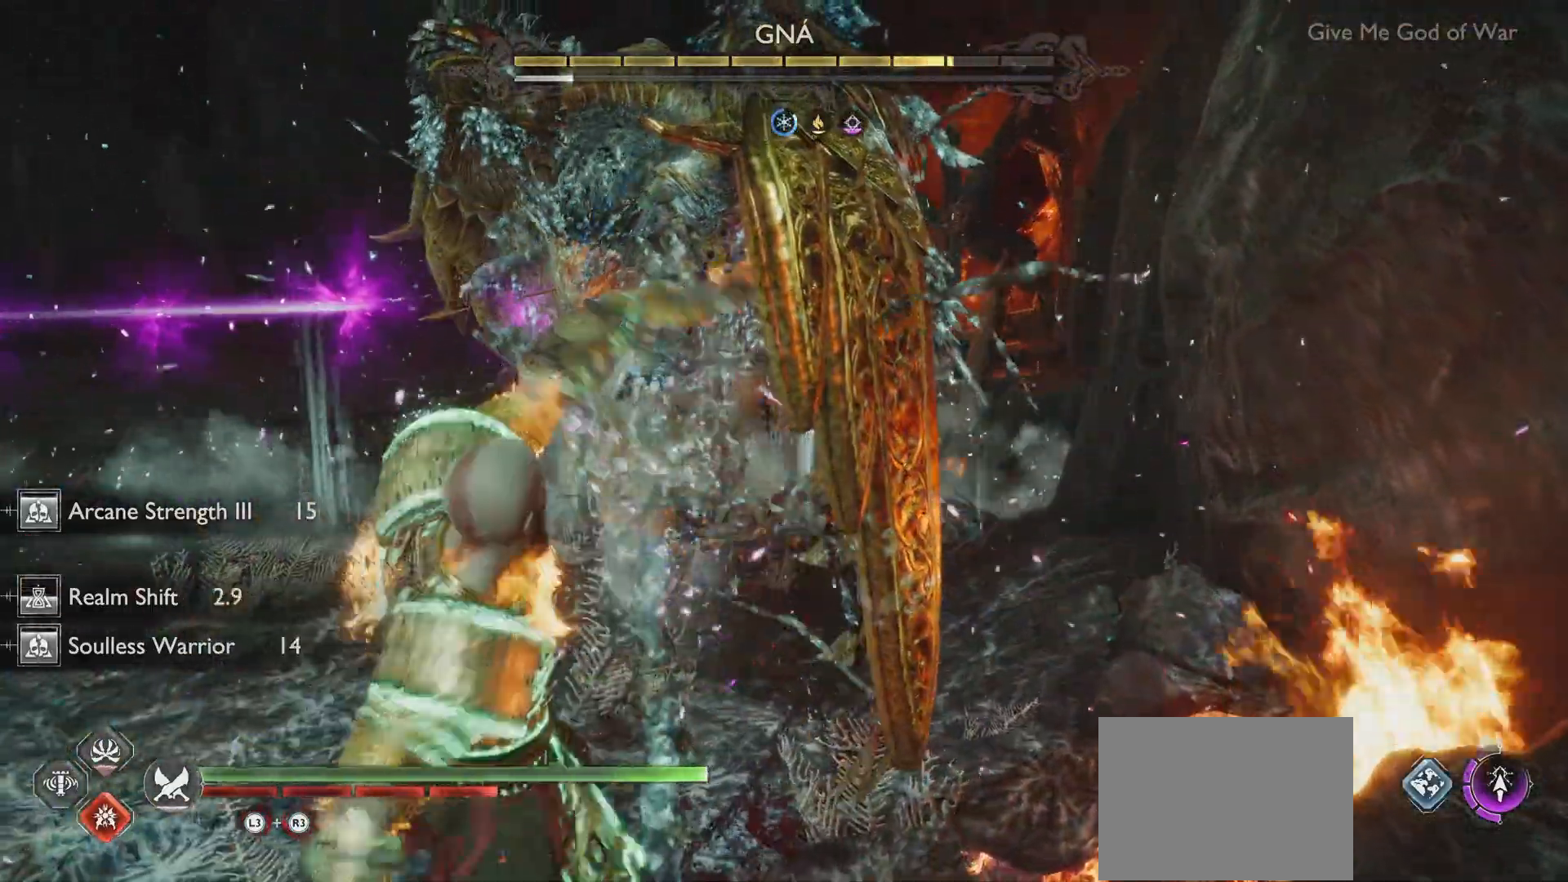
{"buttons": ["SQUARE", "R1"], "left_stick": "center", "right_stick": "center", "events": [[50, "SQUARE", "down"], [184, "SQUARE", "up"], [234, "SQUARE", "down"], [367, "SQUARE", "up"], [417, "SQUARE", "down"]]}
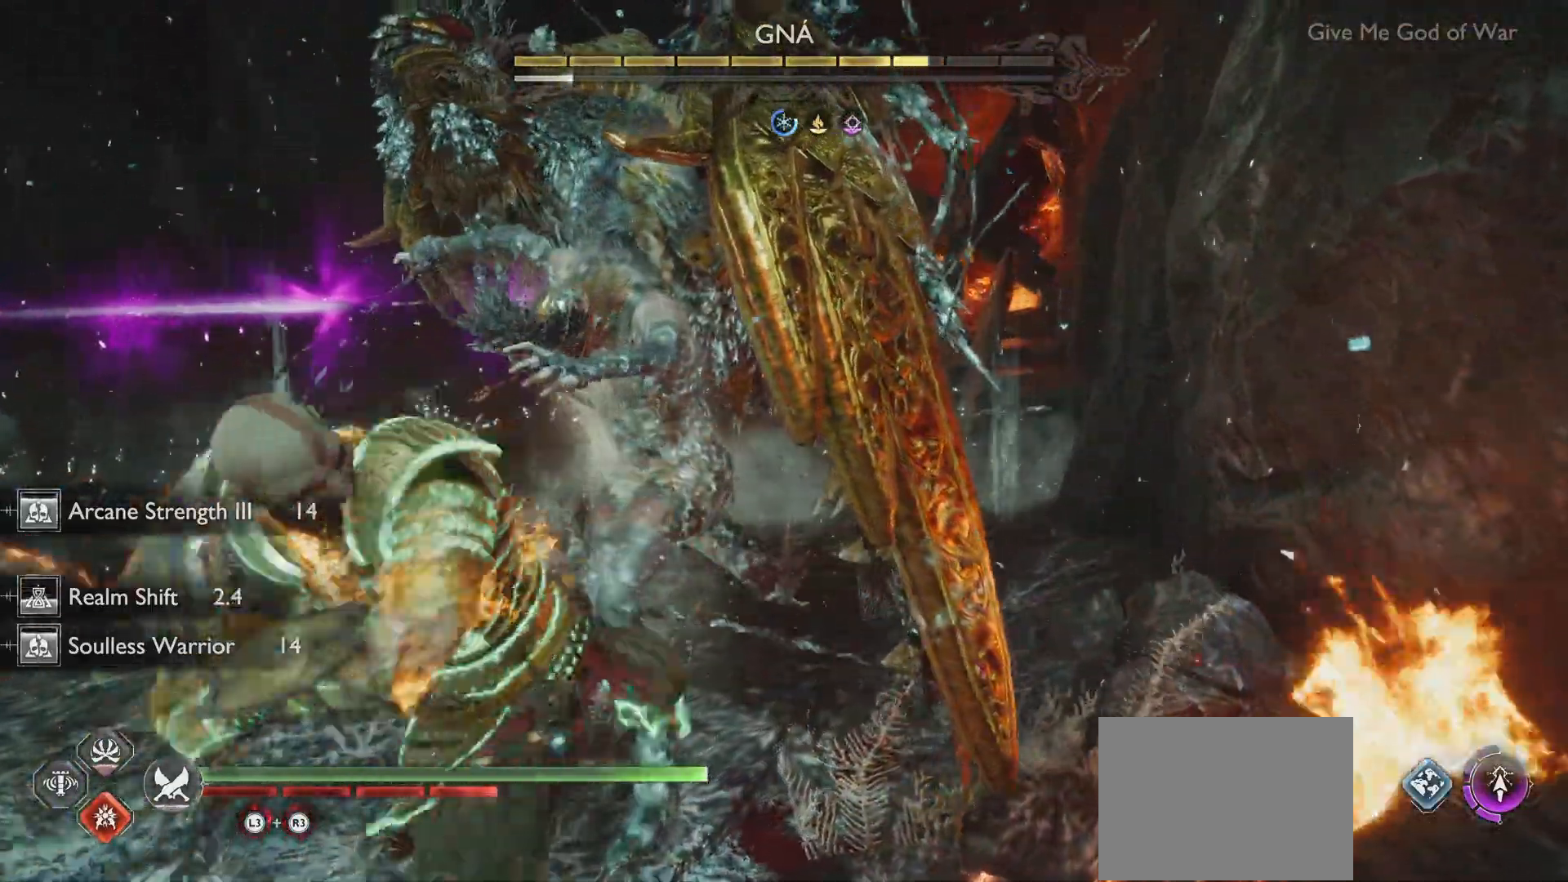
{"buttons": ["R1"], "left_stick": "center", "right_stick": "center", "events": [[50, "SQUARE", "up"], [116, "SQUARE", "down"], [250, "SQUARE", "up"], [316, "SQUARE", "down"], [450, "SQUARE", "up"]]}
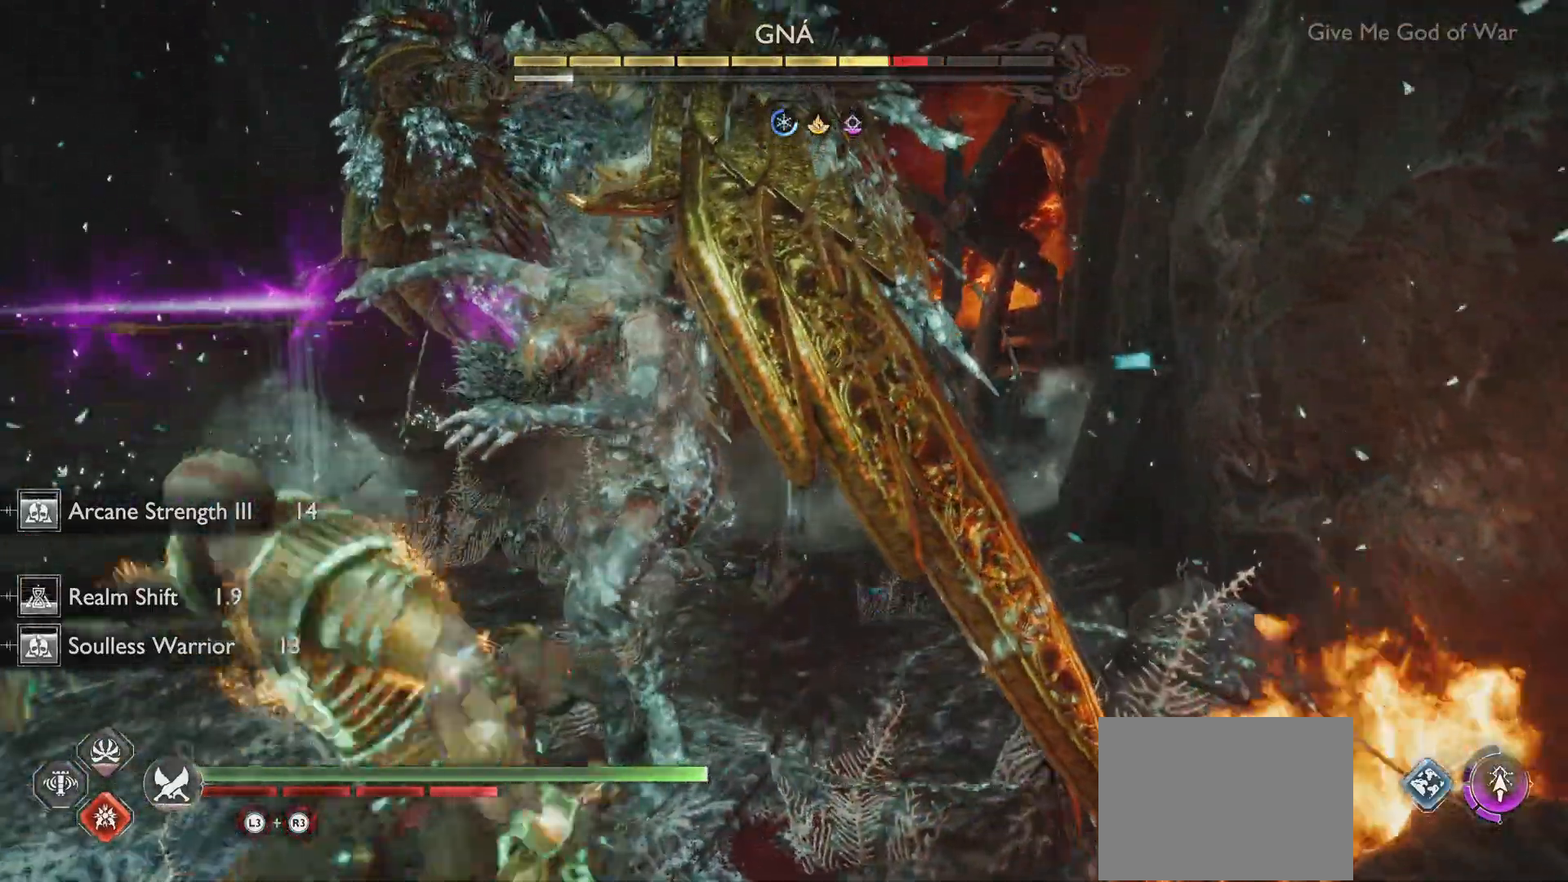
{"buttons": ["R1"], "left_stick": "center", "right_stick": "center", "events": [[17, "SQUARE", "down"], [150, "SQUARE", "up"], [200, "SQUARE", "down"], [334, "SQUARE", "up"], [384, "SQUARE", "down"], [500, "SQUARE", "up"]]}
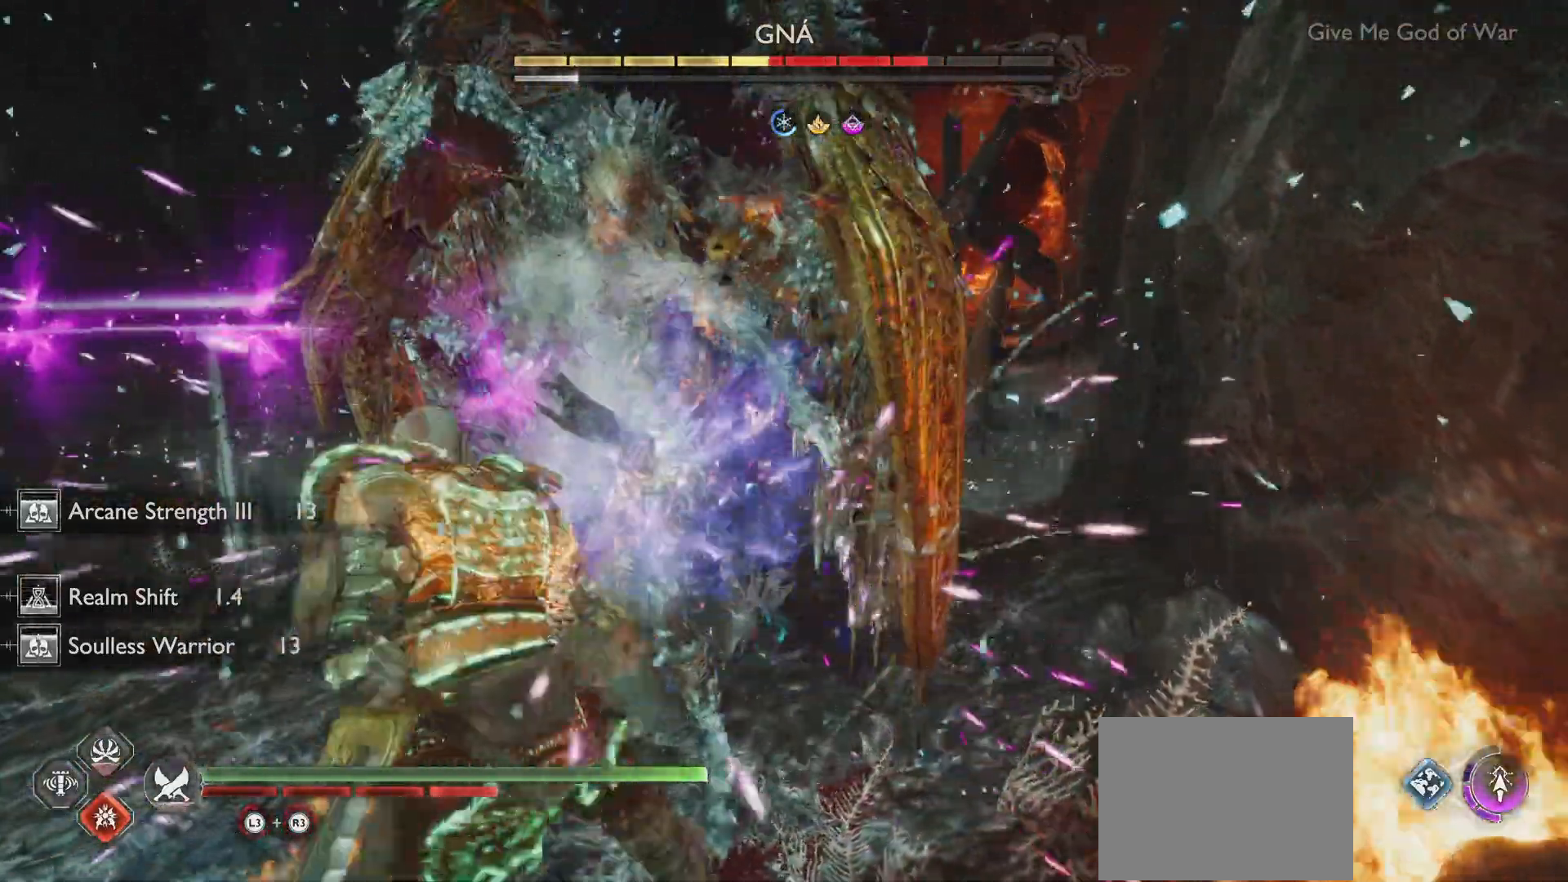
{"buttons": ["SQUARE", "R1"], "left_stick": "center", "right_stick": "center", "events": [[67, "SQUARE", "down"], [217, "SQUARE", "up"], [301, "SQUARE", "down"]]}
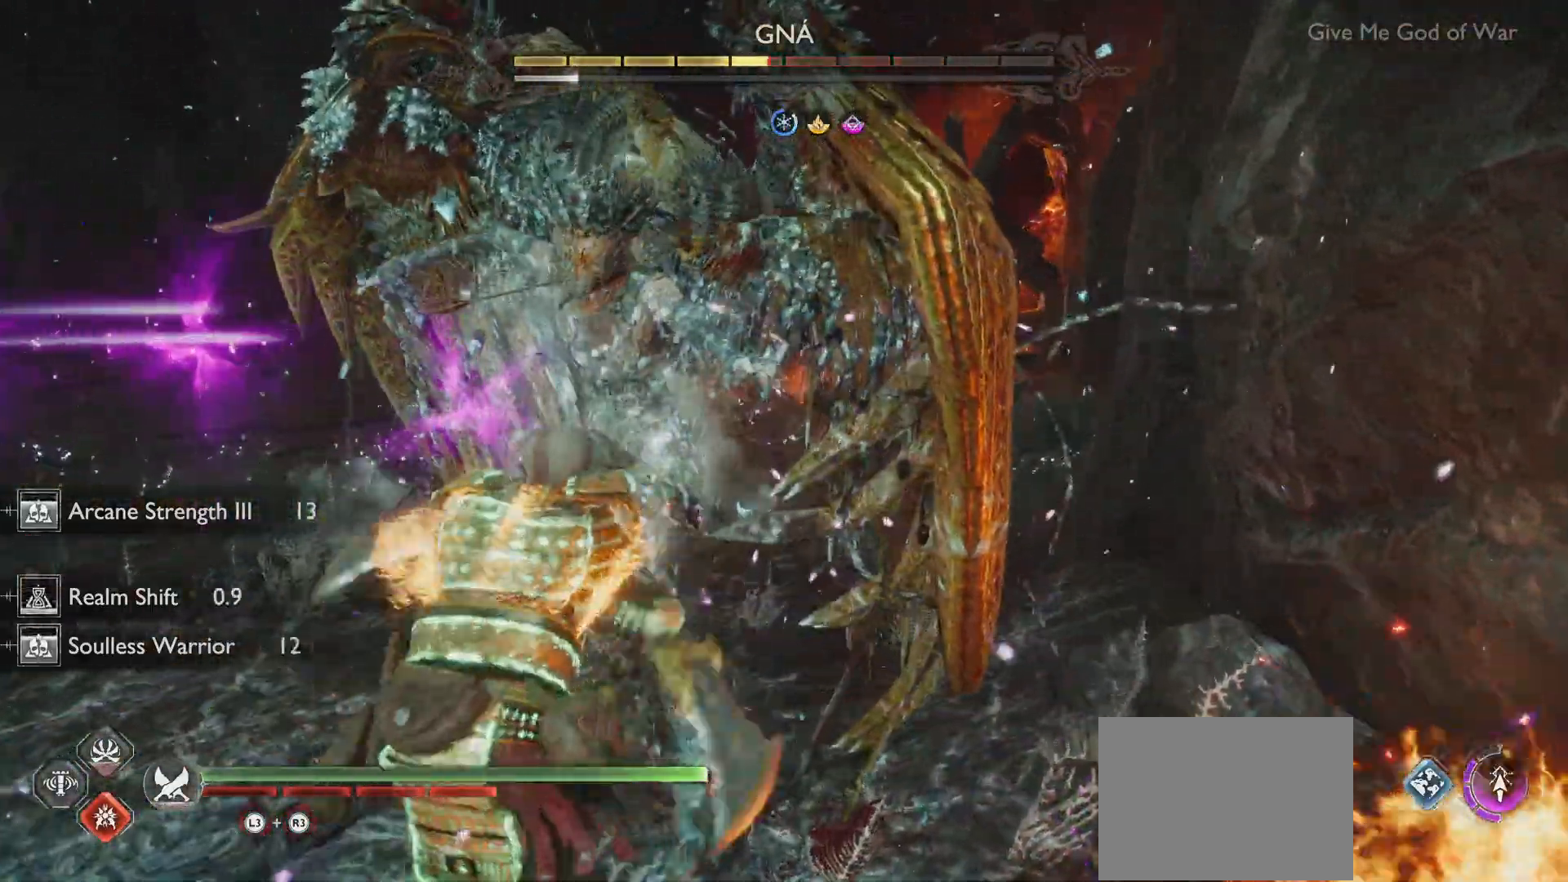
{"buttons": ["R1"], "left_stick": "center", "right_stick": "center", "events": [[67, "SQUARE", "up"]]}
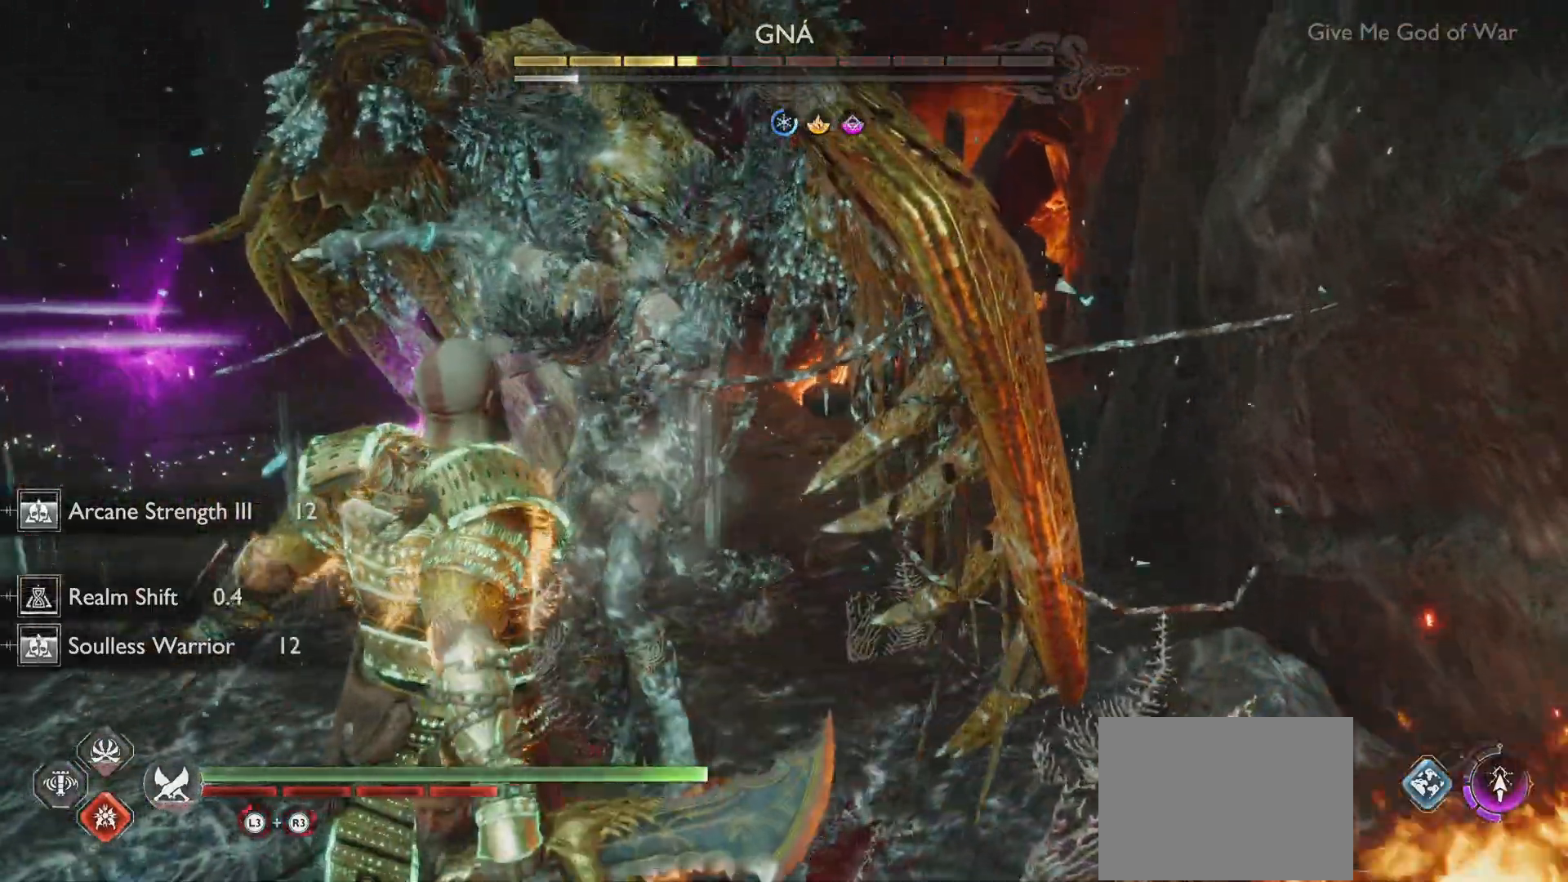
{"buttons": ["R1"], "left_stick": "center", "right_stick": "center", "events": []}
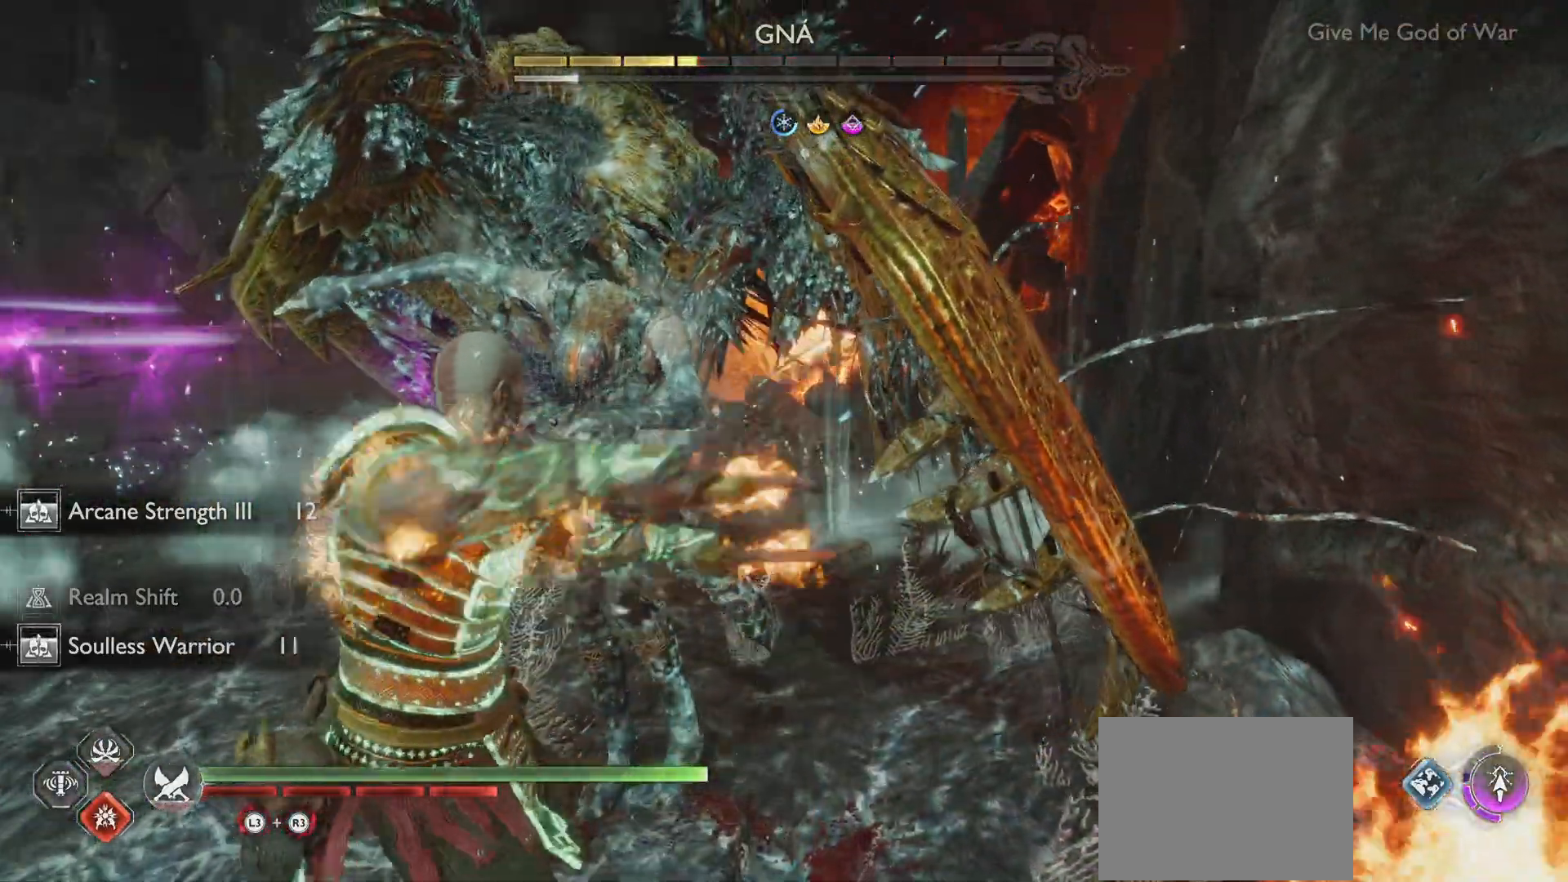
{"buttons": ["R1"], "left_stick": "center", "right_stick": "center", "events": []}
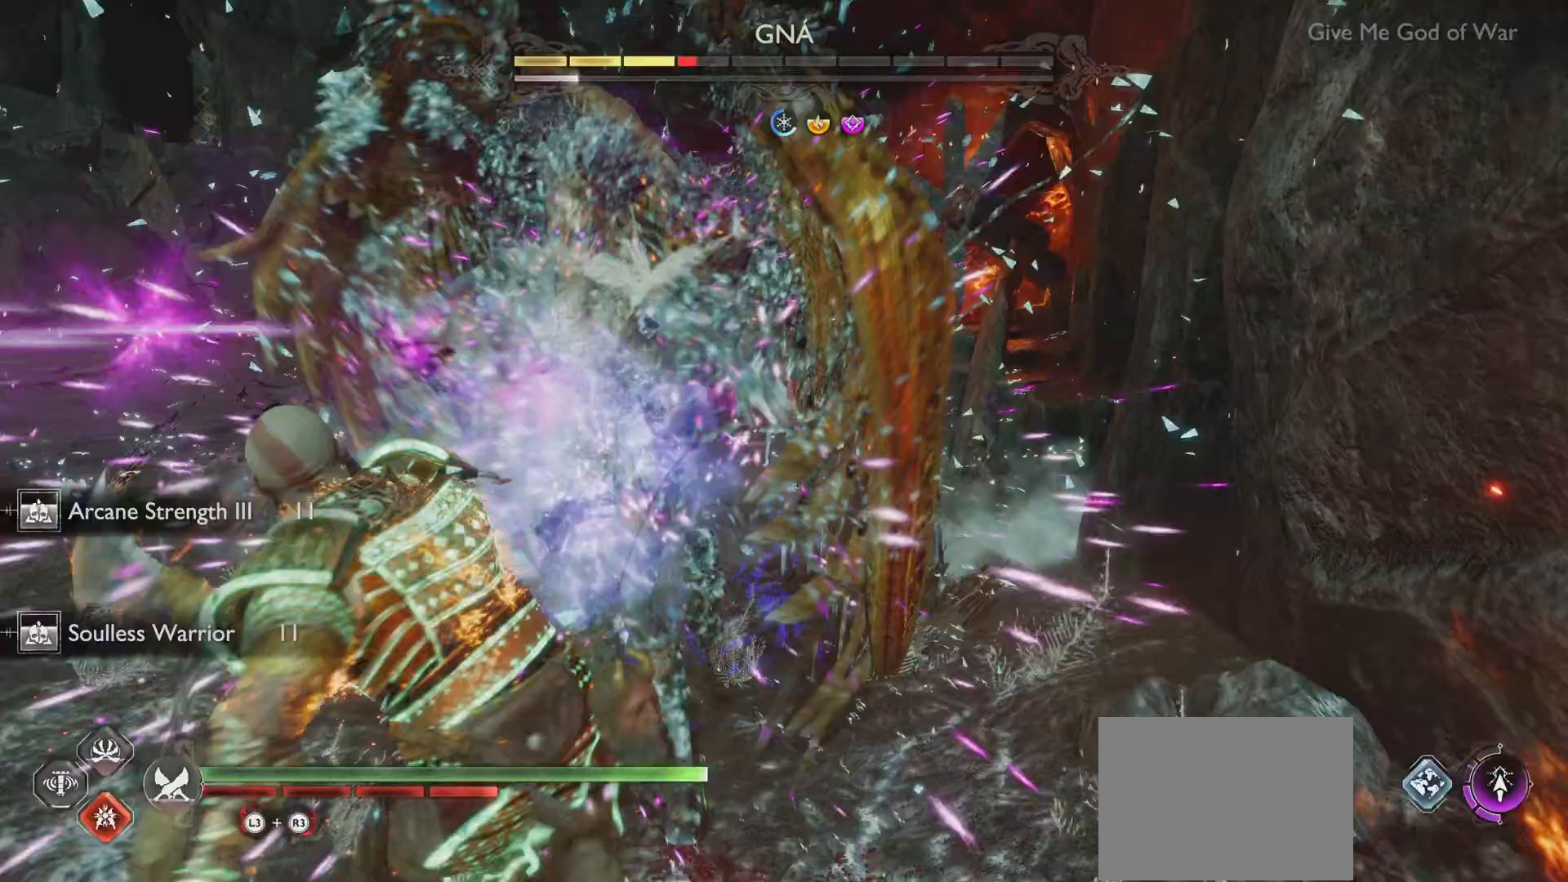
{"buttons": ["R1"], "left_stick": "center", "right_stick": "center", "events": []}